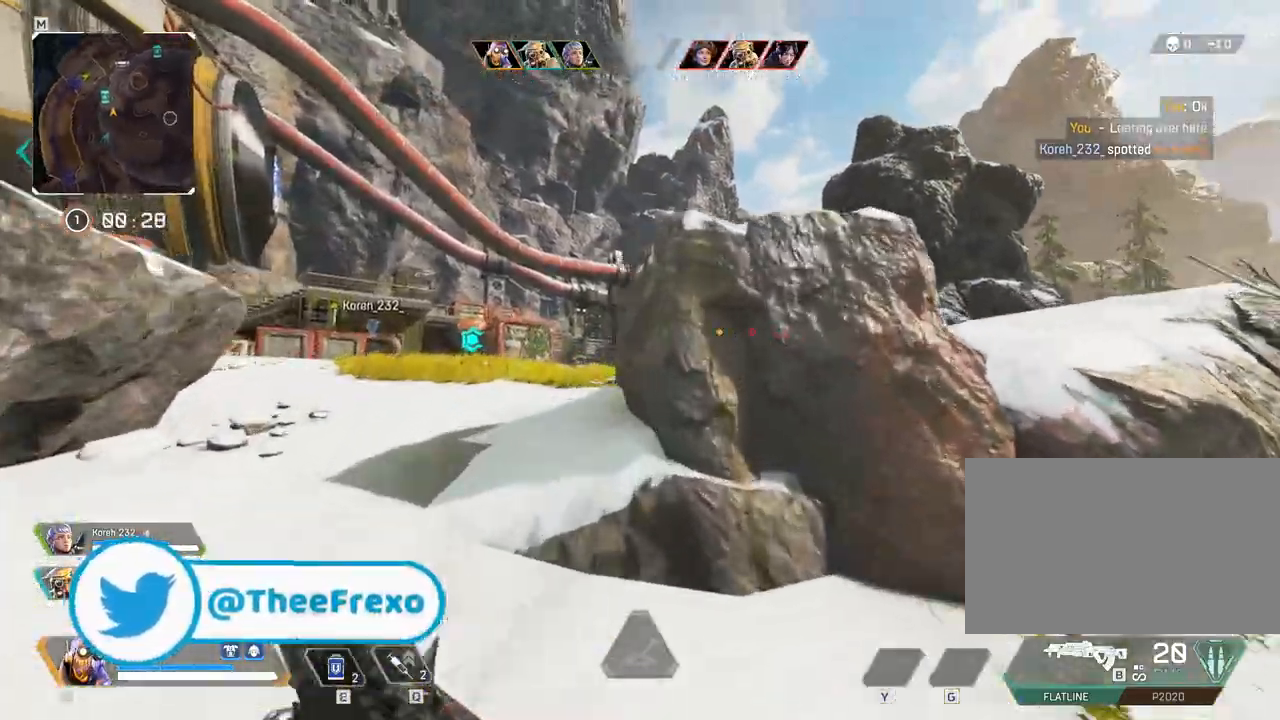
Gameplay with keyboard and mouse; each line is a JSON object with the keys and mouse buttons held at the frame after it. "events" lists presses ("down") and releases ("up") of "1", "2", "3", "4", "5", "a", "alt", "c", "caps_lock", "ctrl", "d", "e", "f", "g", "q", "r", "s", "shift", "space", "t", "tab", "v", "w", "x", "z", "mouse_left", "mouse_wheel" and "mouse_right" between this image and that frame as [ms after this image, input, new state], when the widget could be followed in between. "mouse_left", "mouse_wheel", "mouse_right" = the "left", "wheel", "right" buttons of the "mouse" list. No other keys are recorded. "wheel" means that the mouse wheel is clicked or scrolled. Mouse movement is not recorded.
{"keys": ["d", "w"], "mouse": [], "events": [[183, "mouse_right", "down"], [350, "mouse_right", "up"], [450, "d", "down"], [500, "a", "up"]]}
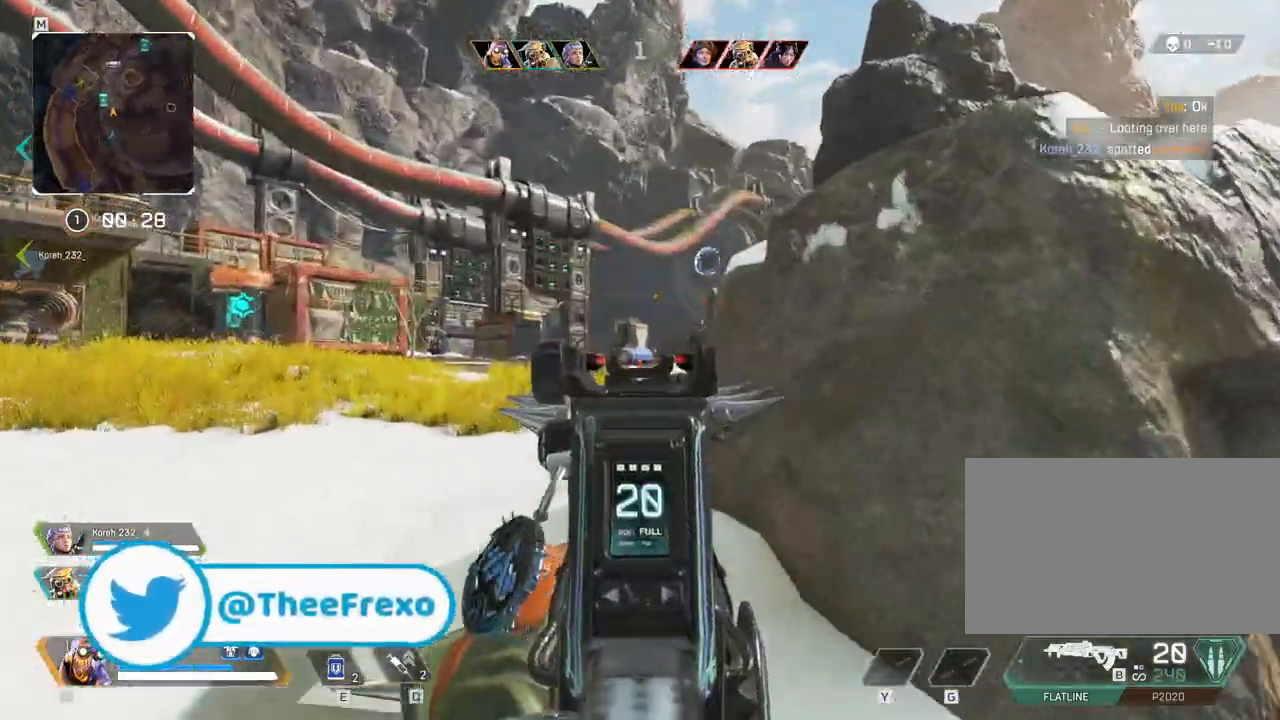
{"keys": ["d"], "mouse": [], "events": [[150, "a", "down"], [150, "d", "up"], [250, "w", "up"], [433, "a", "up"], [433, "d", "down"]]}
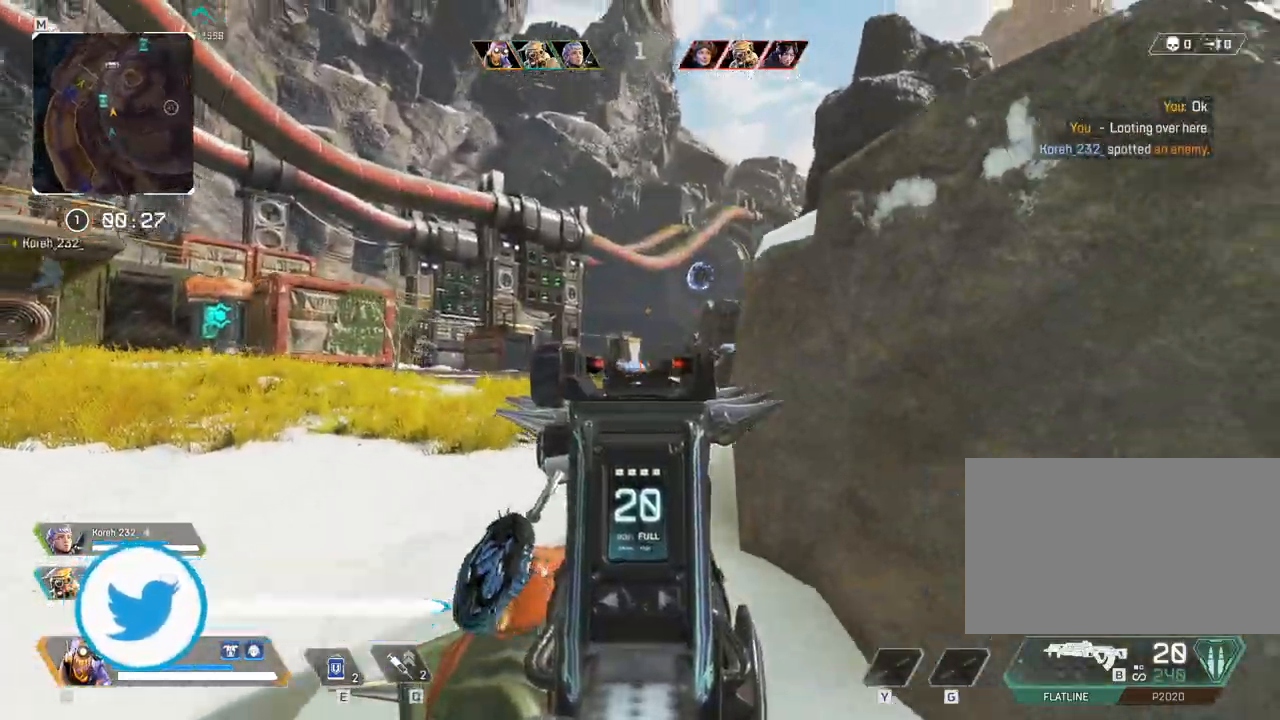
{"keys": ["shift", "w"], "mouse": [], "events": [[150, "a", "down"], [150, "d", "up"], [200, "a", "up"], [200, "d", "down"], [250, "mouse_right", "down"], [350, "w", "down"], [400, "d", "up"], [400, "mouse_right", "up"], [400, "shift", "down"]]}
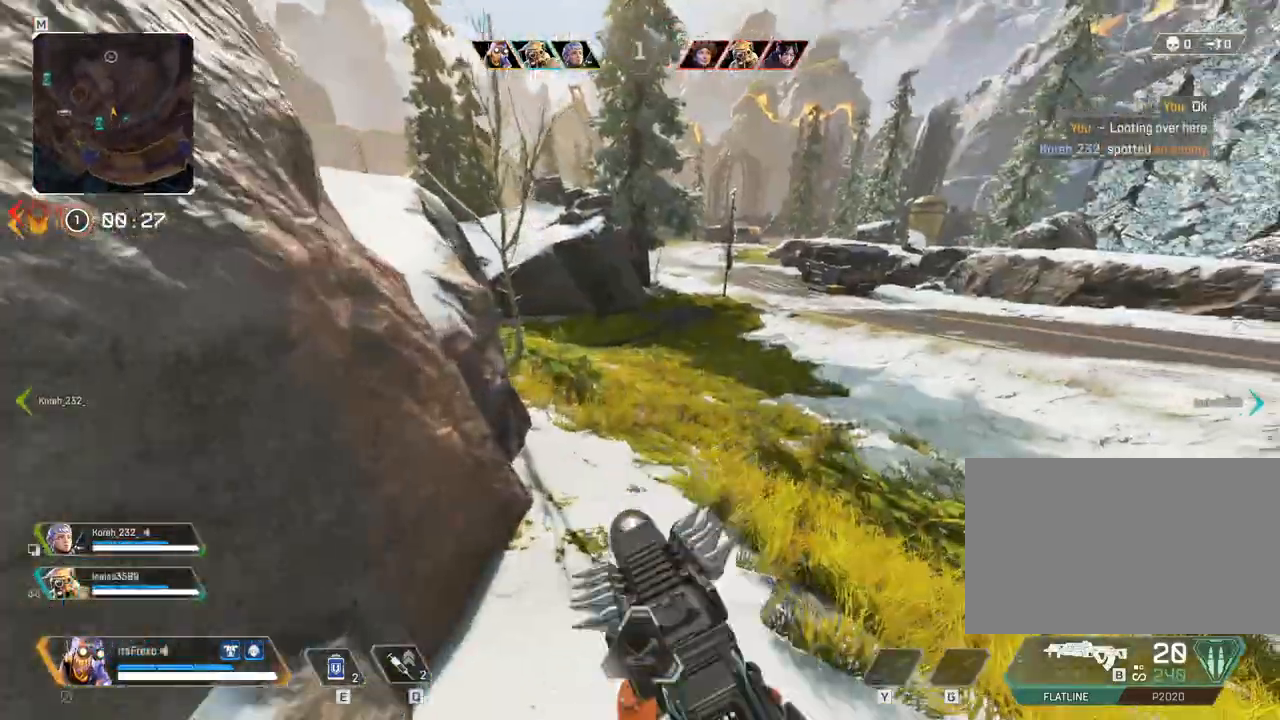
{"keys": ["shift", "w"], "mouse": [], "events": [[33, "3", "down"], [133, "3", "up"]]}
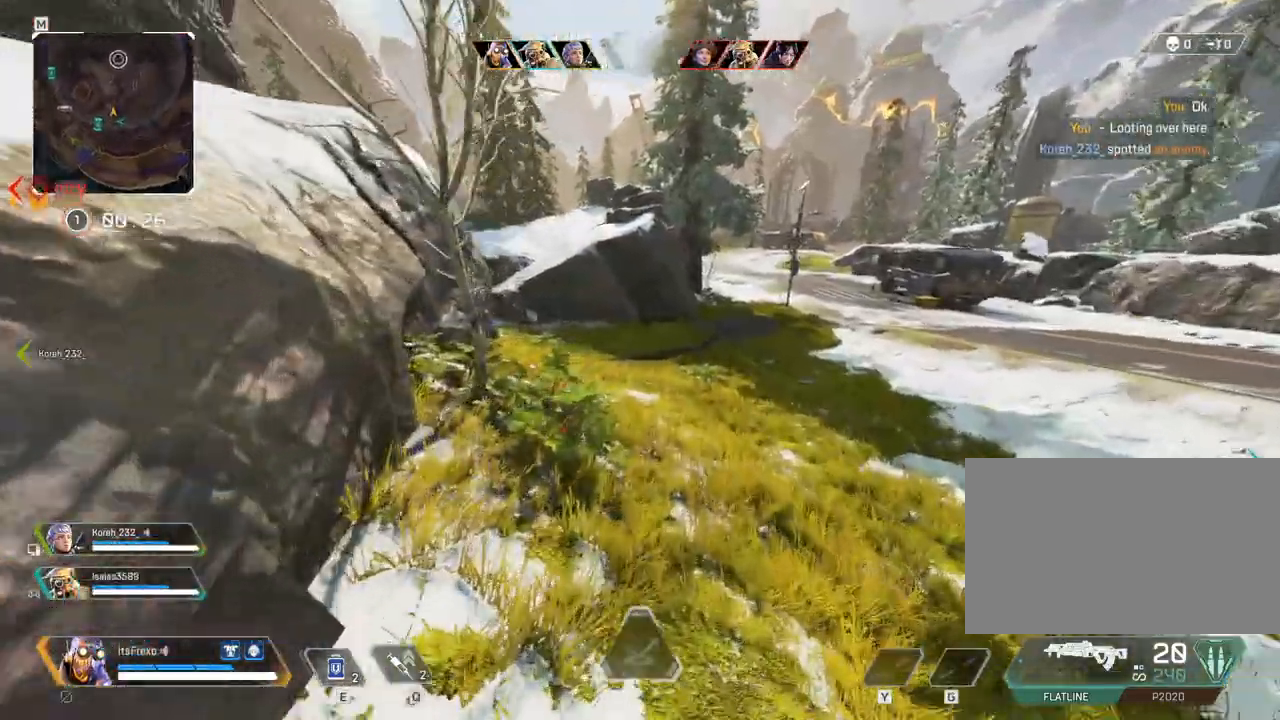
{"keys": ["shift", "w"], "mouse": [], "events": []}
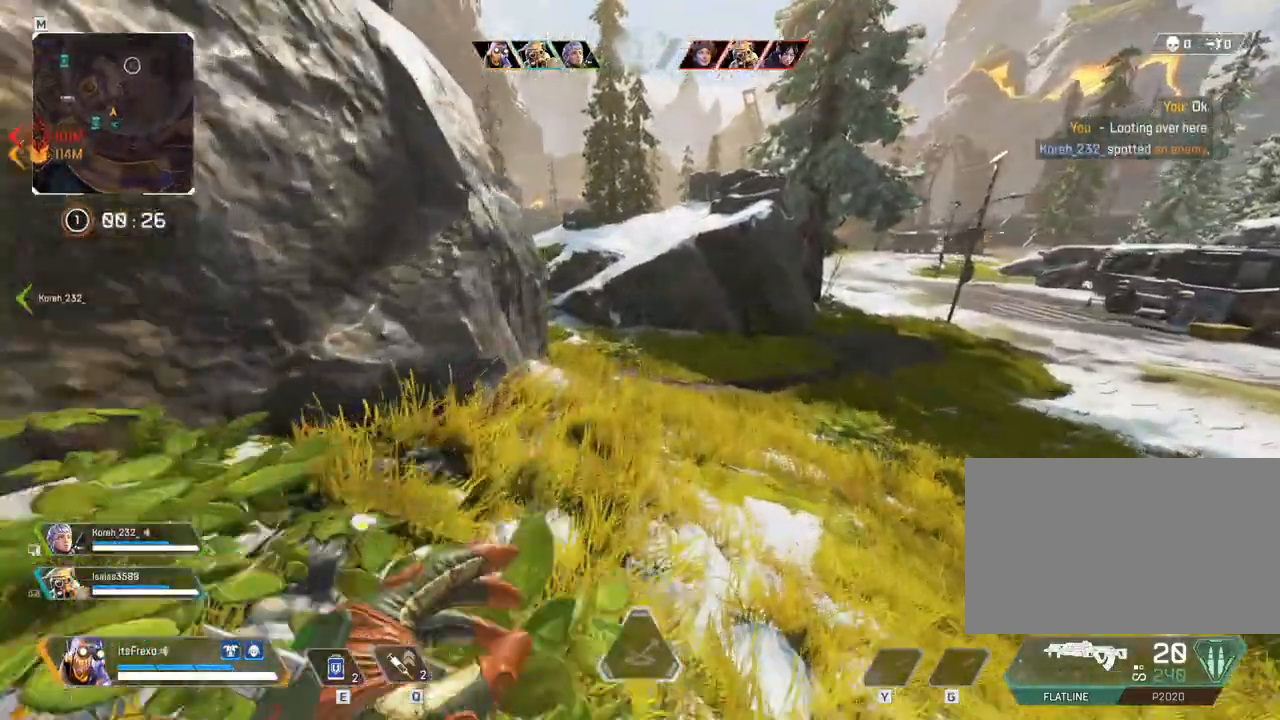
{"keys": ["shift", "w"], "mouse": [], "events": []}
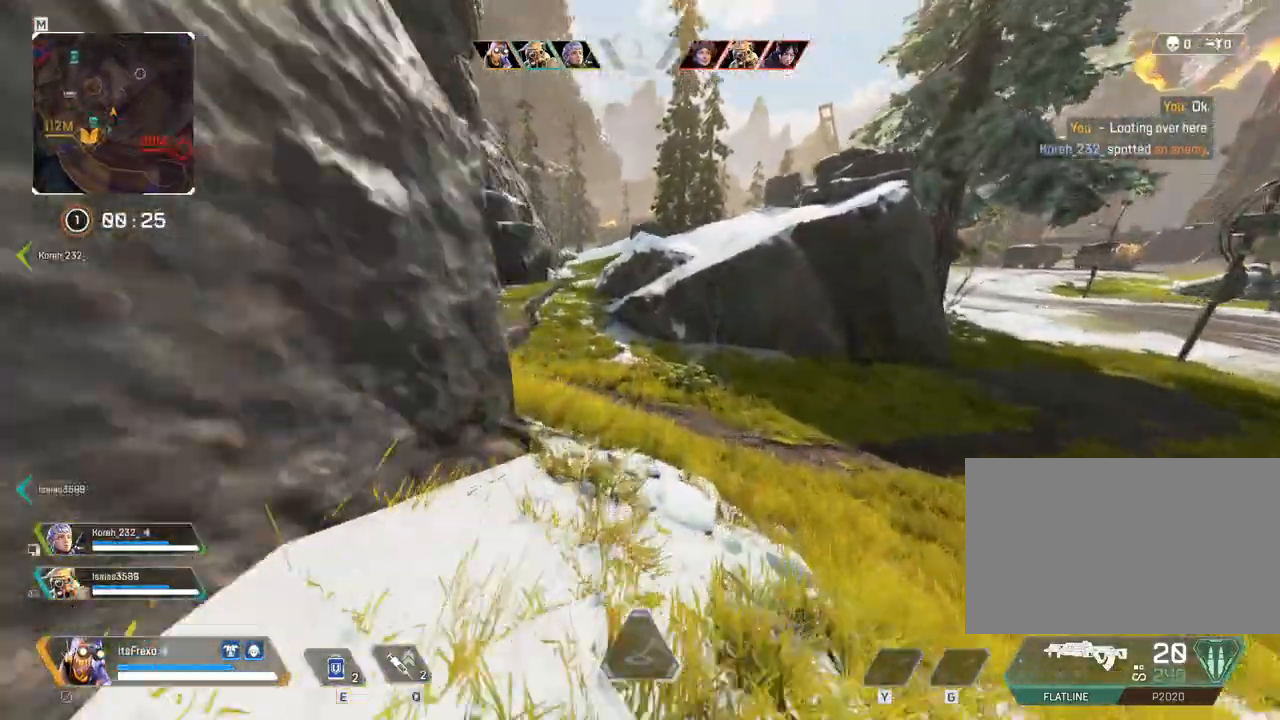
{"keys": ["w"], "mouse": [], "events": [[133, "shift", "up"], [183, "space", "down"], [300, "a", "down"], [300, "space", "up"], [400, "a", "up"]]}
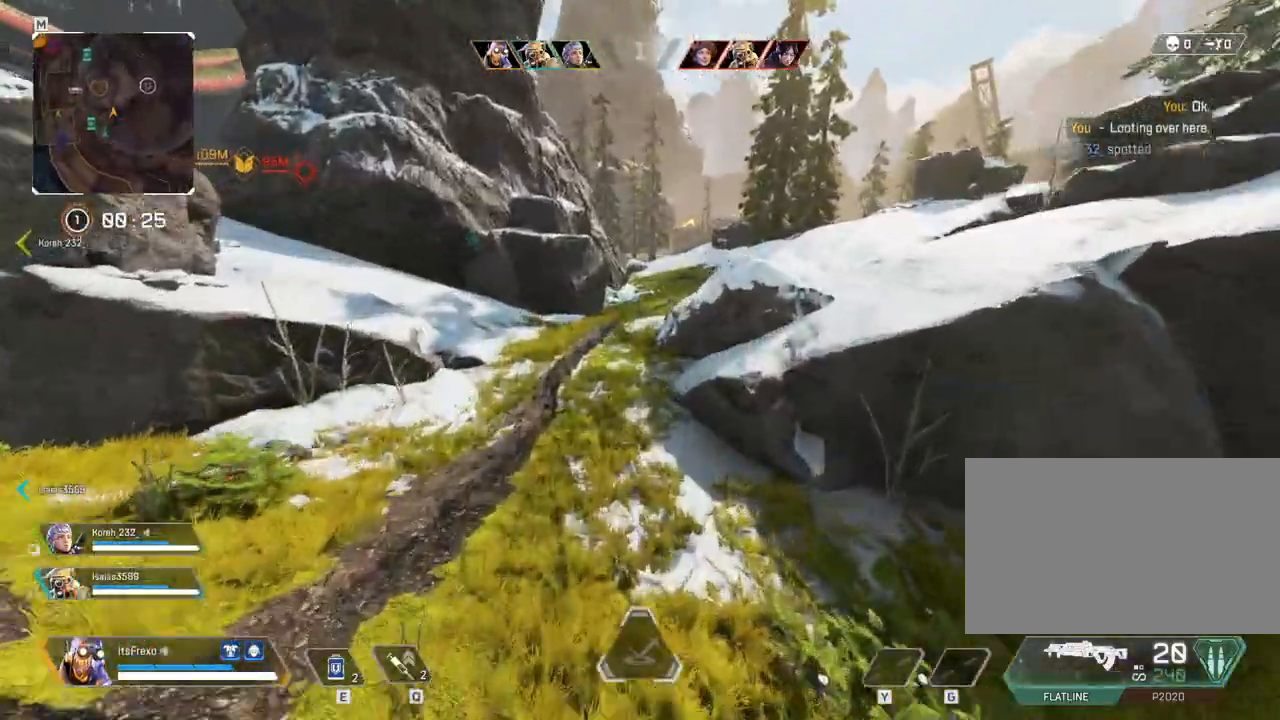
{"keys": ["w"], "mouse": [], "events": []}
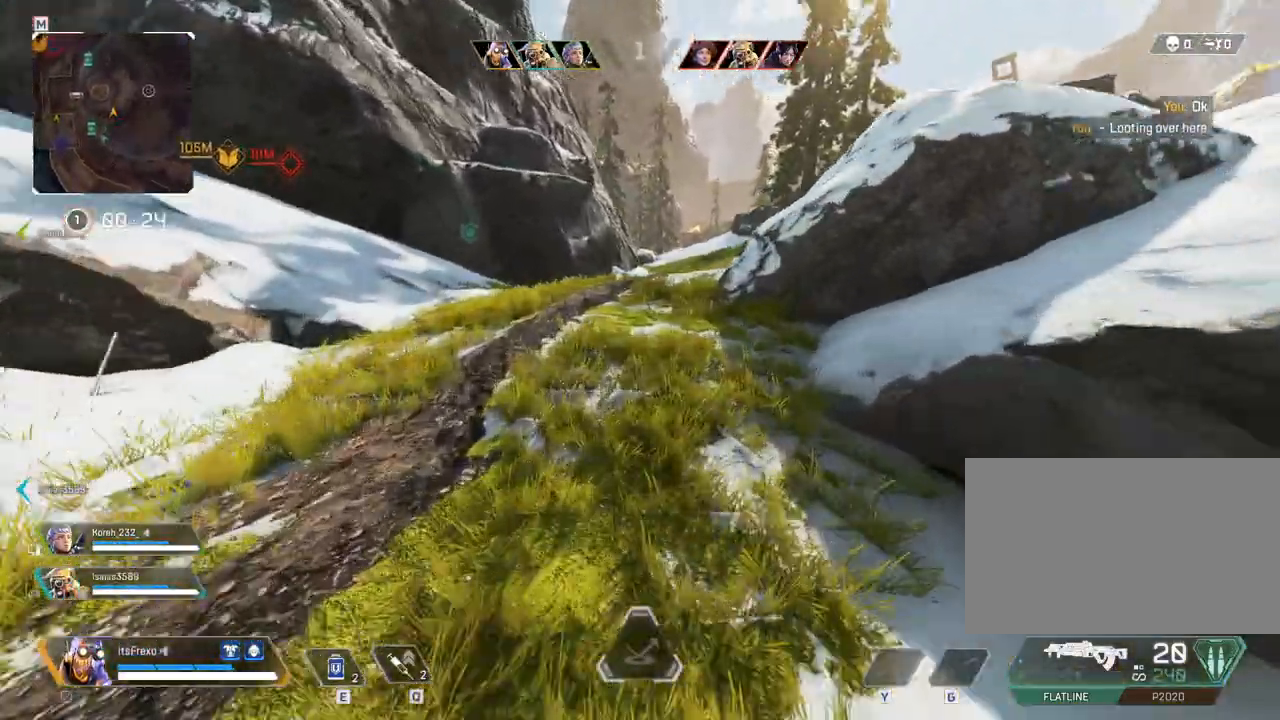
{"keys": ["shift", "w"], "mouse": [], "events": [[483, "shift", "down"]]}
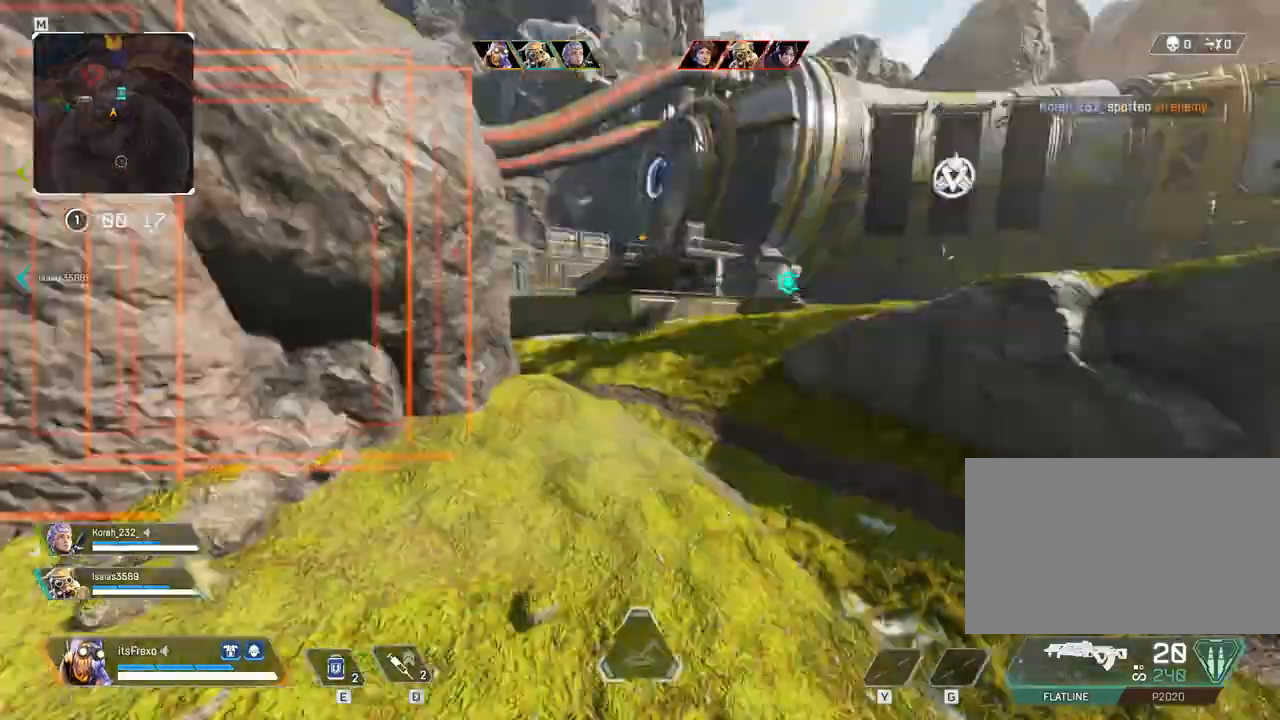
{"keys": ["shift", "w"], "mouse": [], "events": []}
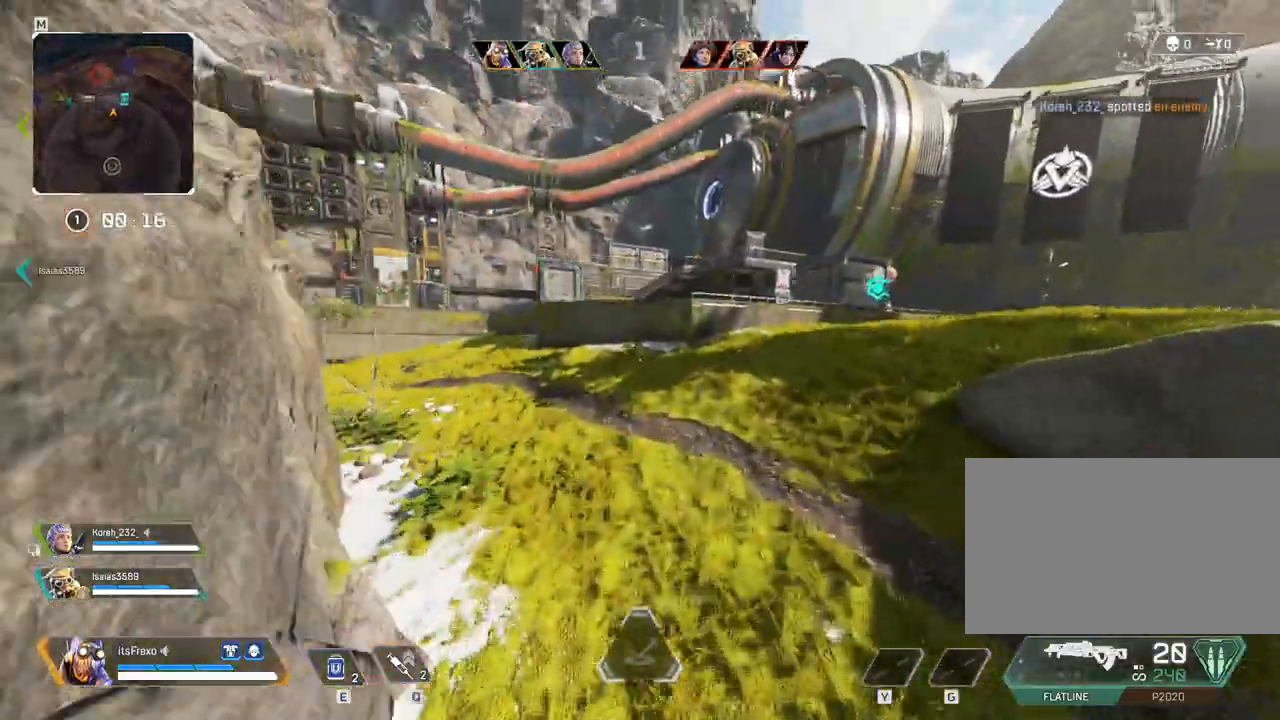
{"keys": ["shift", "w"], "mouse": [], "events": []}
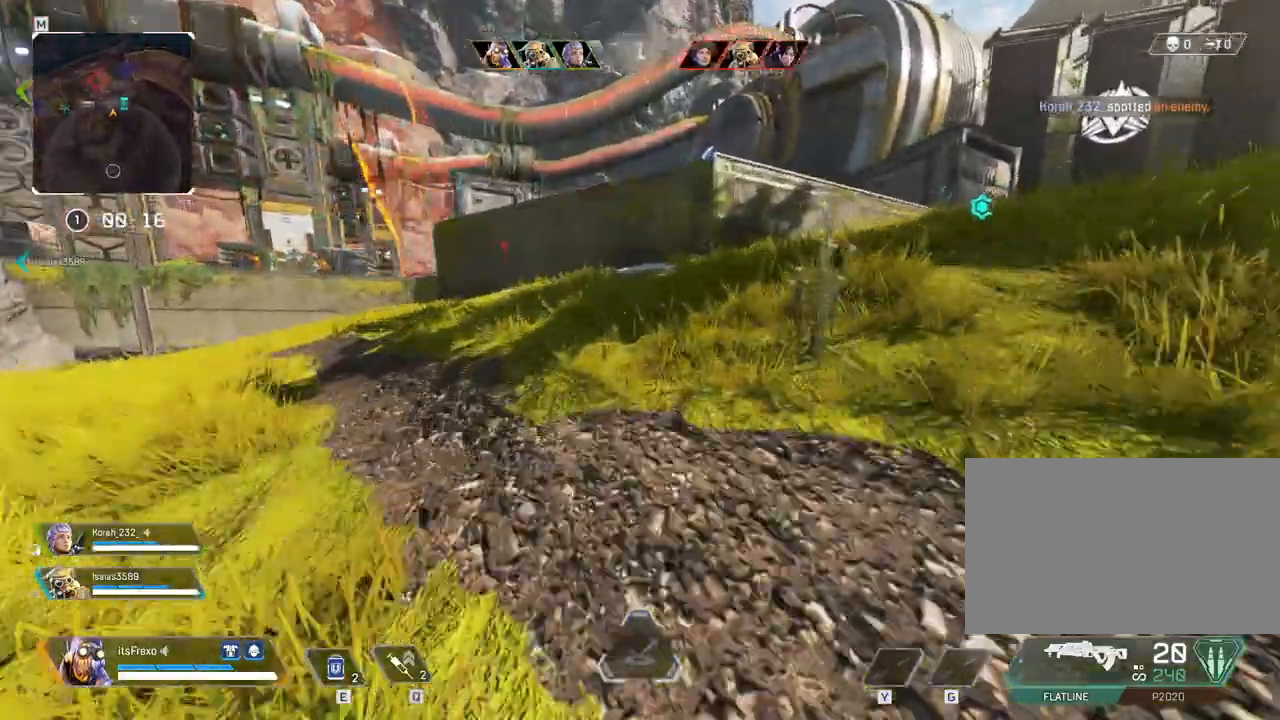
{"keys": ["shift", "space", "w"], "mouse": [], "events": [[367, "space", "down"]]}
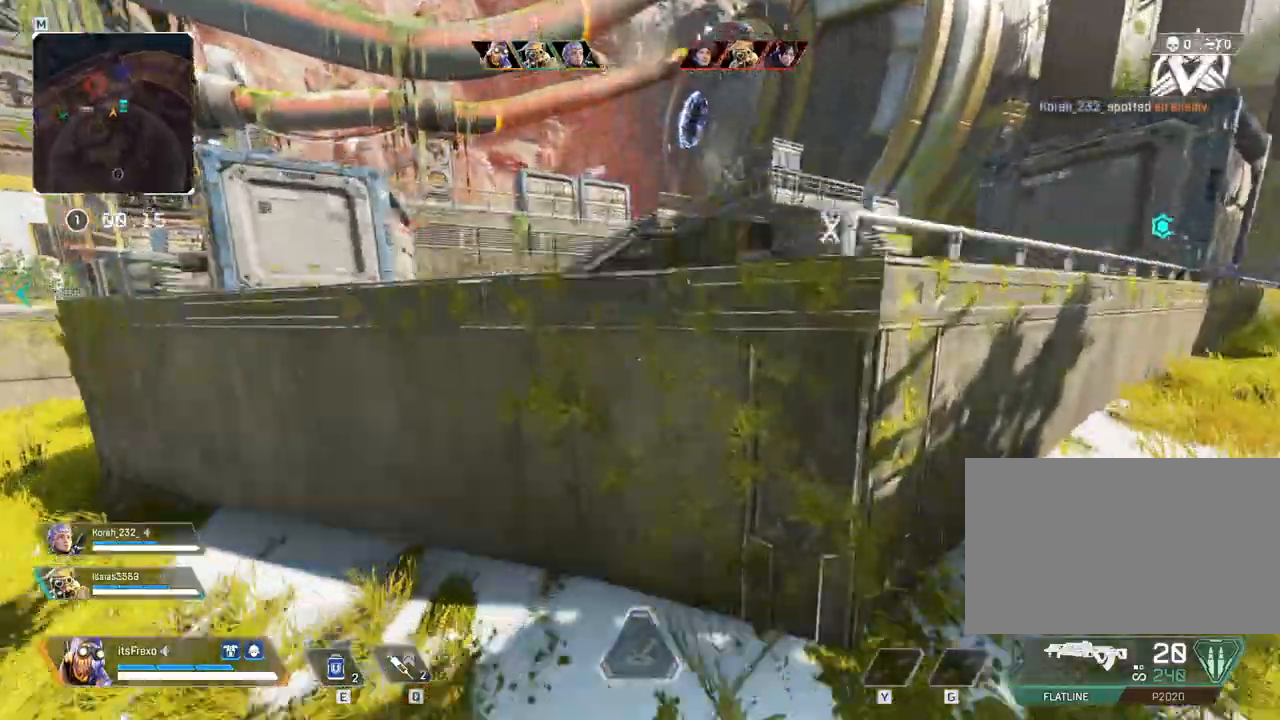
{"keys": ["w"], "mouse": [], "events": [[133, "shift", "up"], [183, "space", "up"]]}
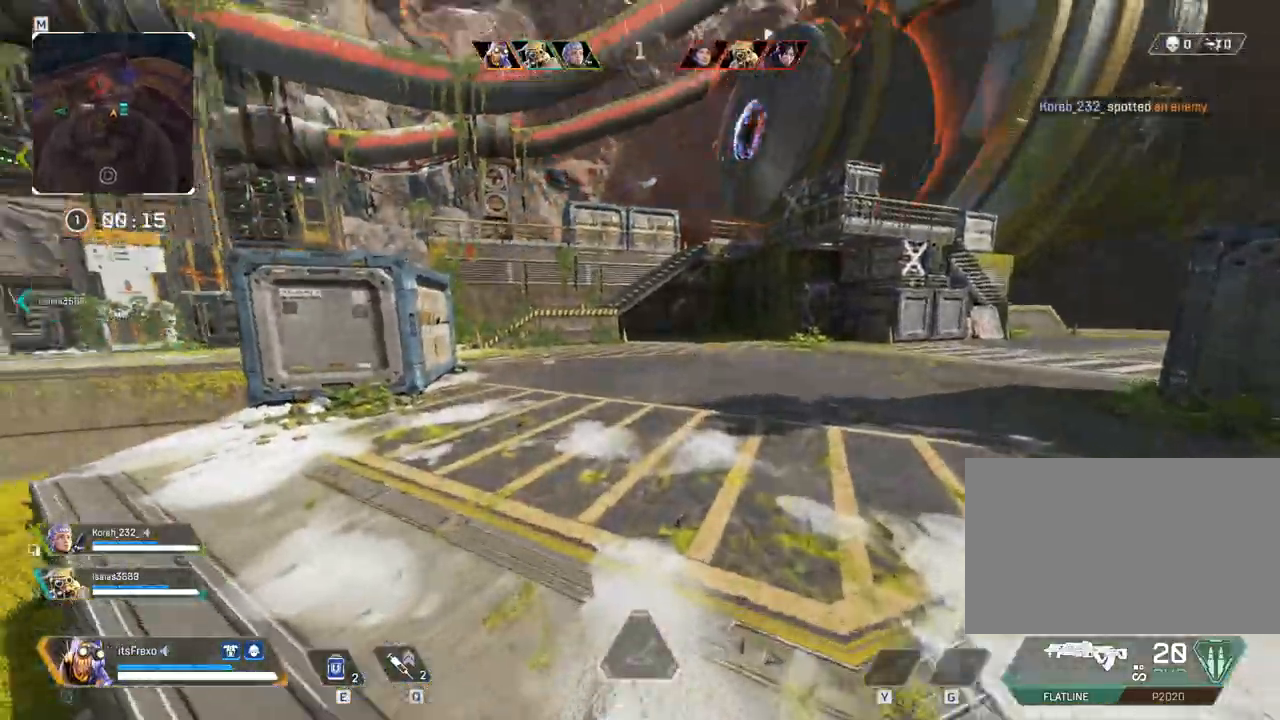
{"keys": ["shift", "w"], "mouse": [], "events": [[117, "q", "down"], [183, "q", "up"], [333, "shift", "down"]]}
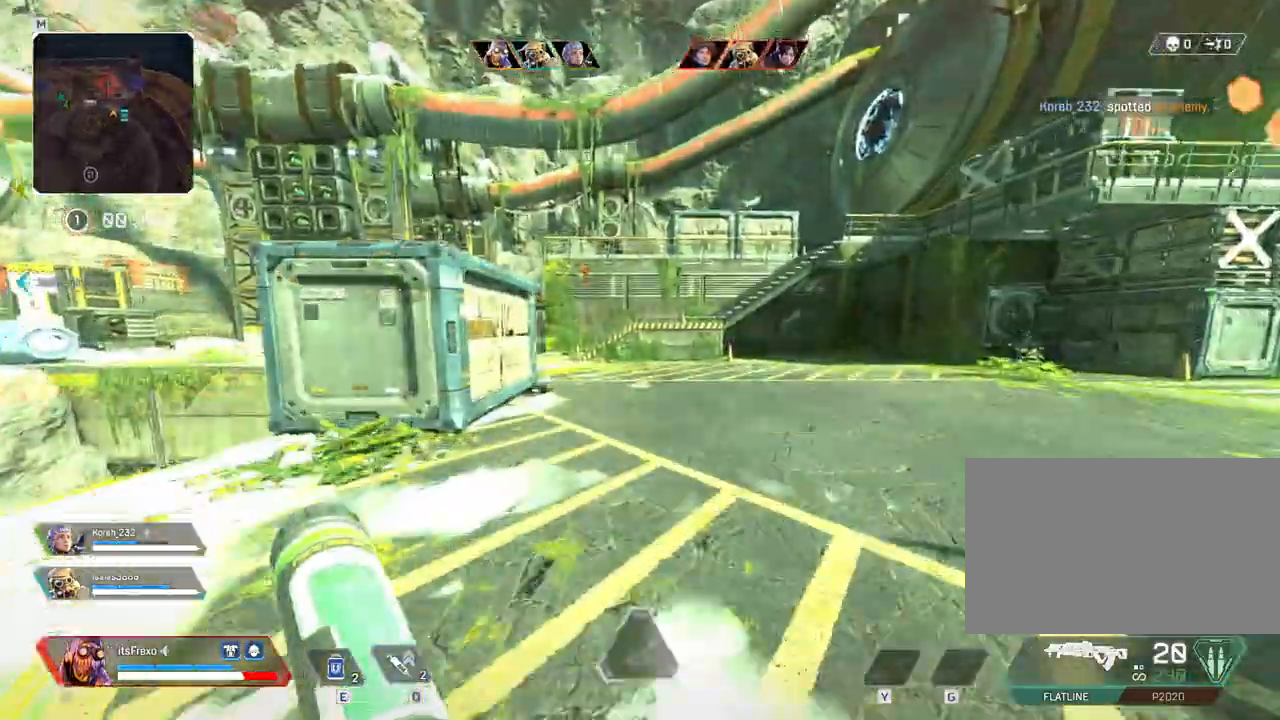
{"keys": ["shift", "w"], "mouse": [], "events": []}
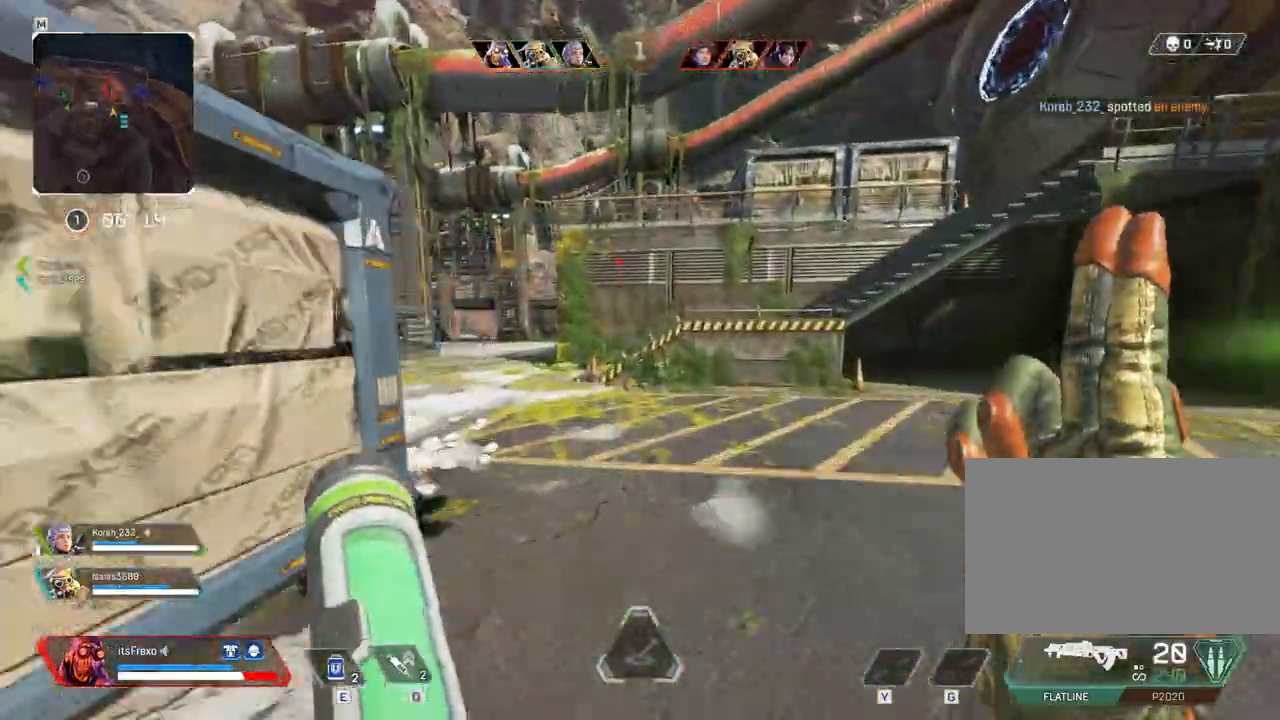
{"keys": ["shift", "space", "w"], "mouse": [], "events": [[467, "space", "down"]]}
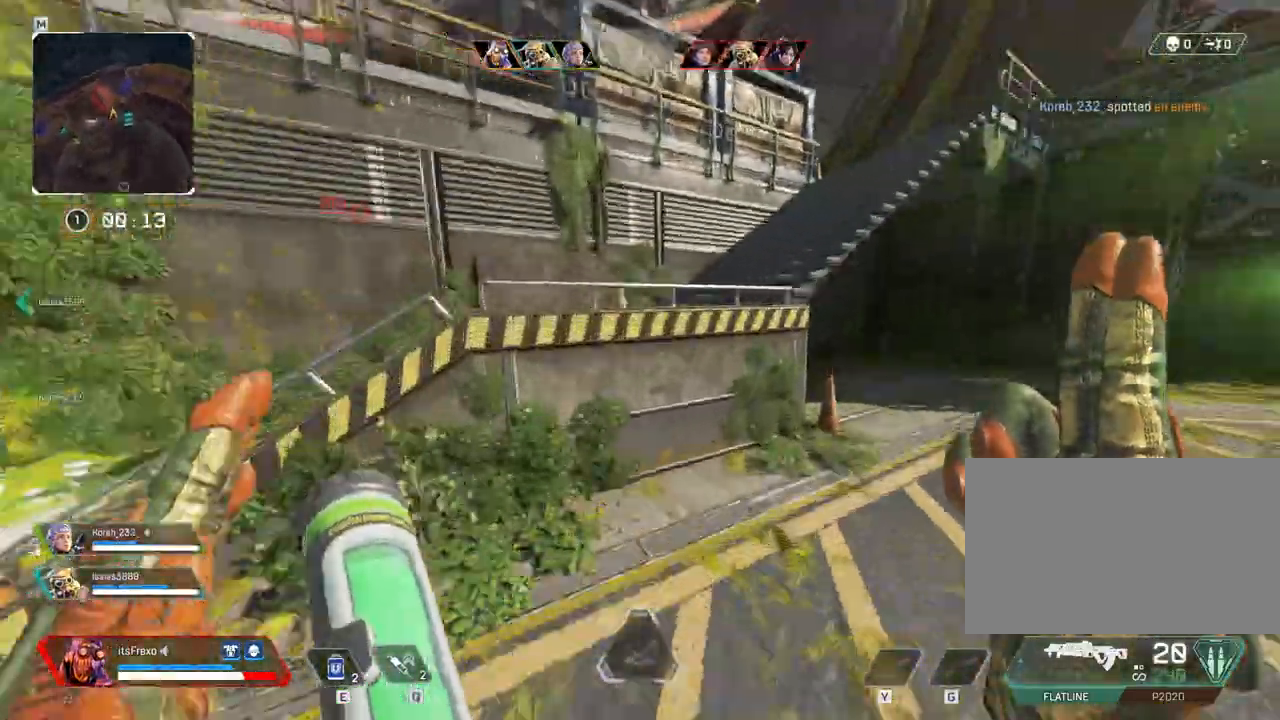
{"keys": ["shift", "w"], "mouse": [], "events": [[233, "space", "up"]]}
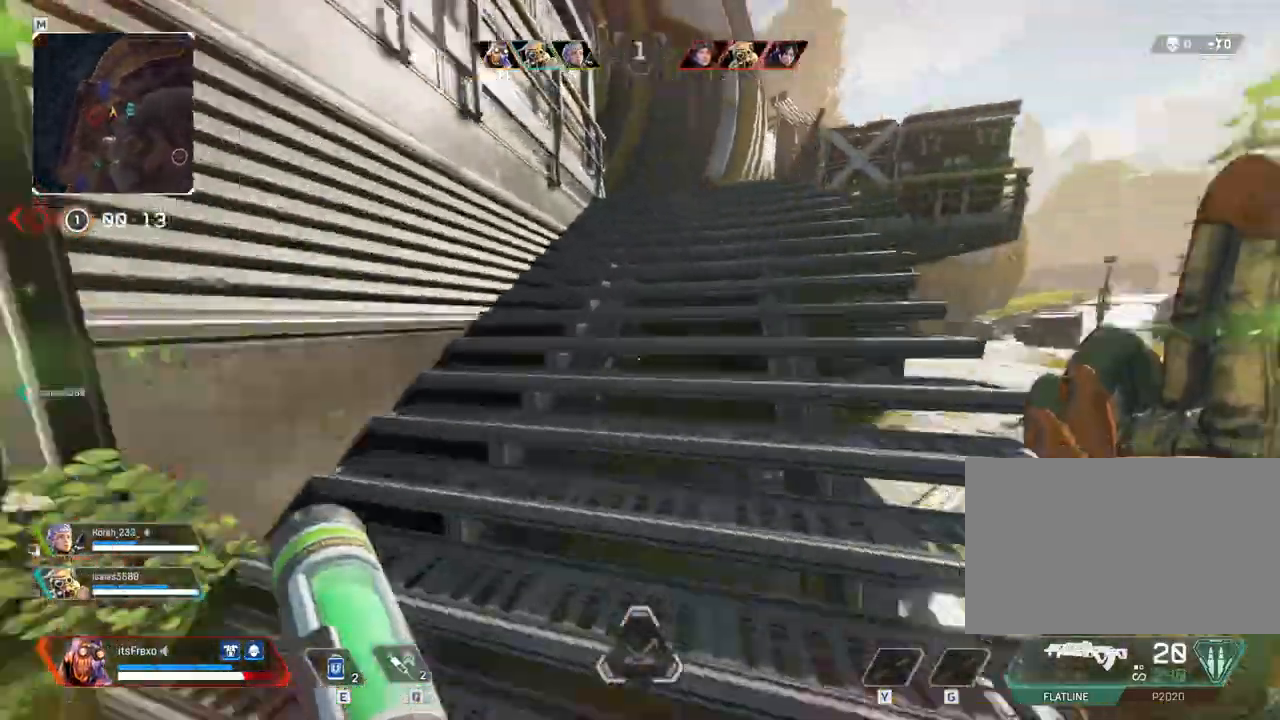
{"keys": ["shift", "w"], "mouse": [], "events": [[83, "mouse_wheel", "down"], [133, "mouse_wheel", "up"], [167, "mouse_wheel", "down"], [217, "mouse_wheel", "up"]]}
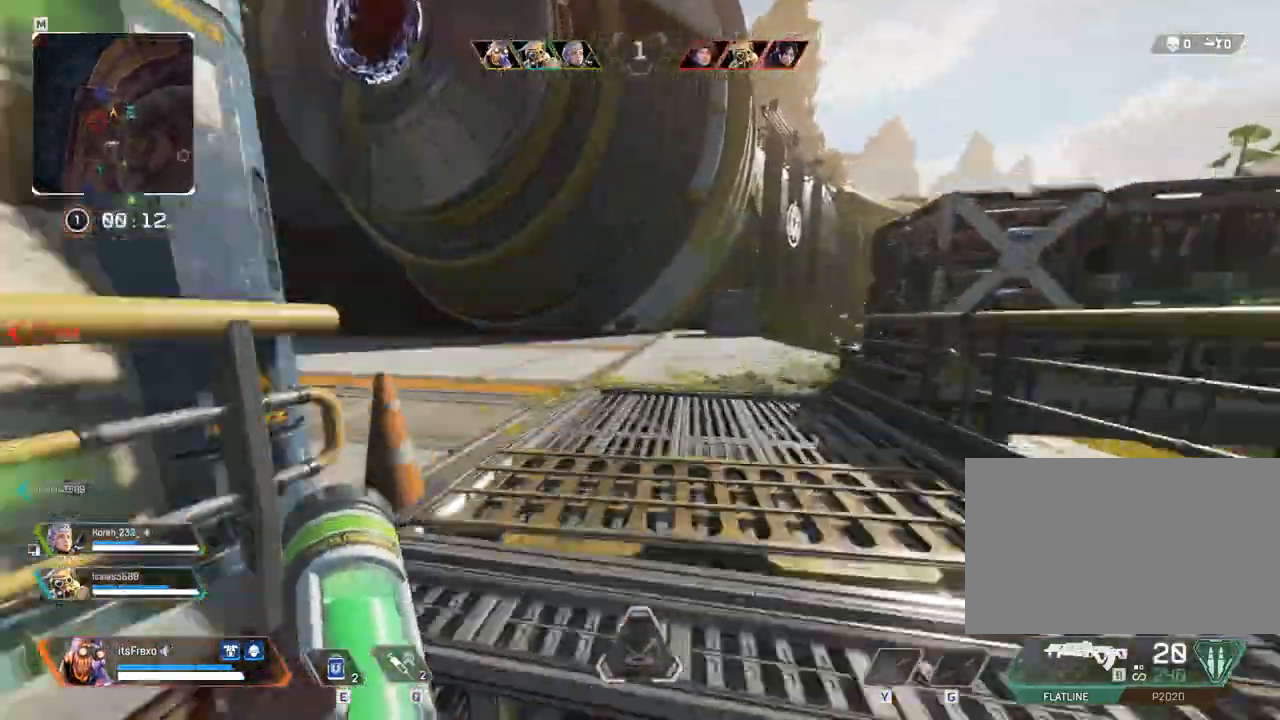
{"keys": ["d", "shift", "w"], "mouse": [], "events": [[233, "d", "down"]]}
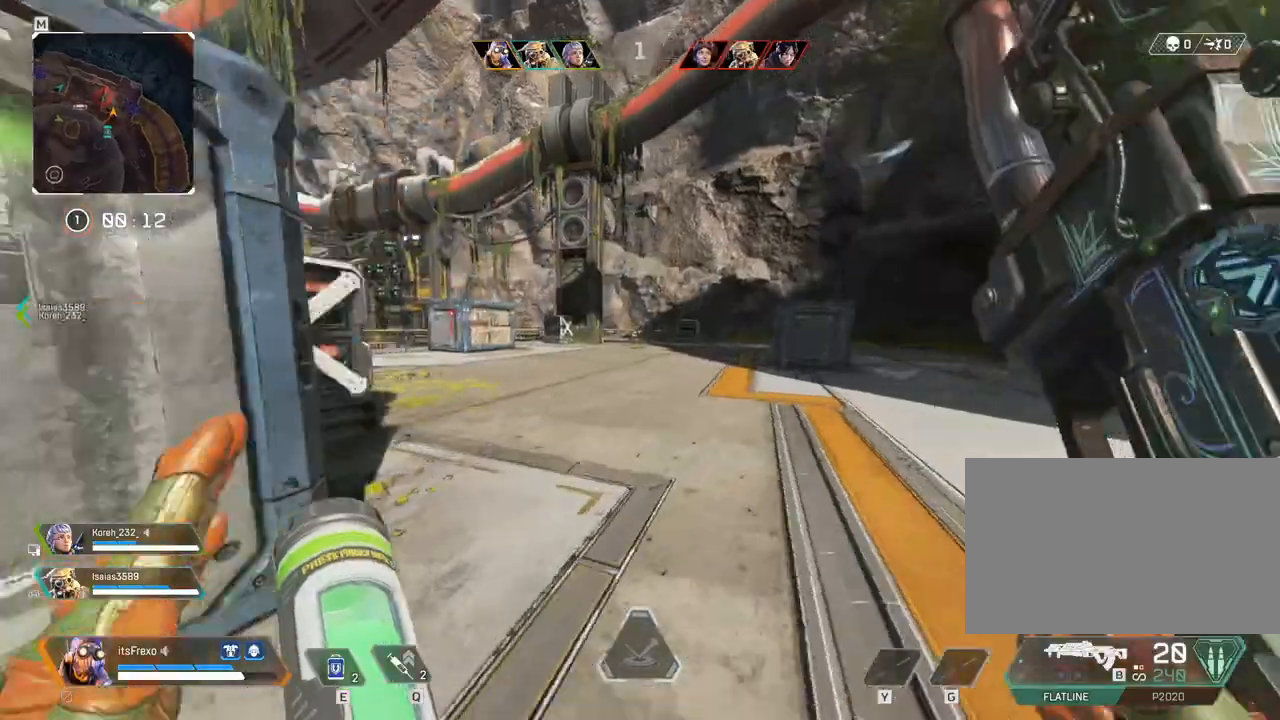
{"keys": ["d", "shift", "w"], "mouse": [], "events": []}
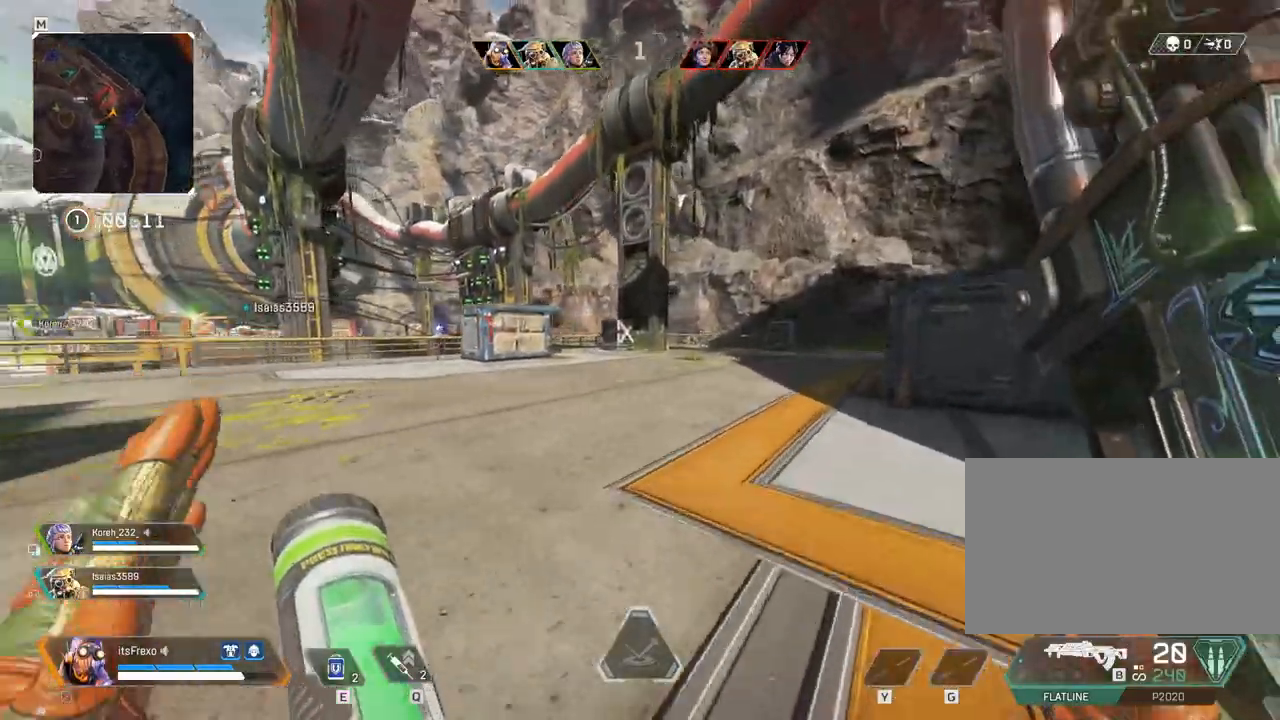
{"keys": ["d", "shift", "w"], "mouse": [], "events": []}
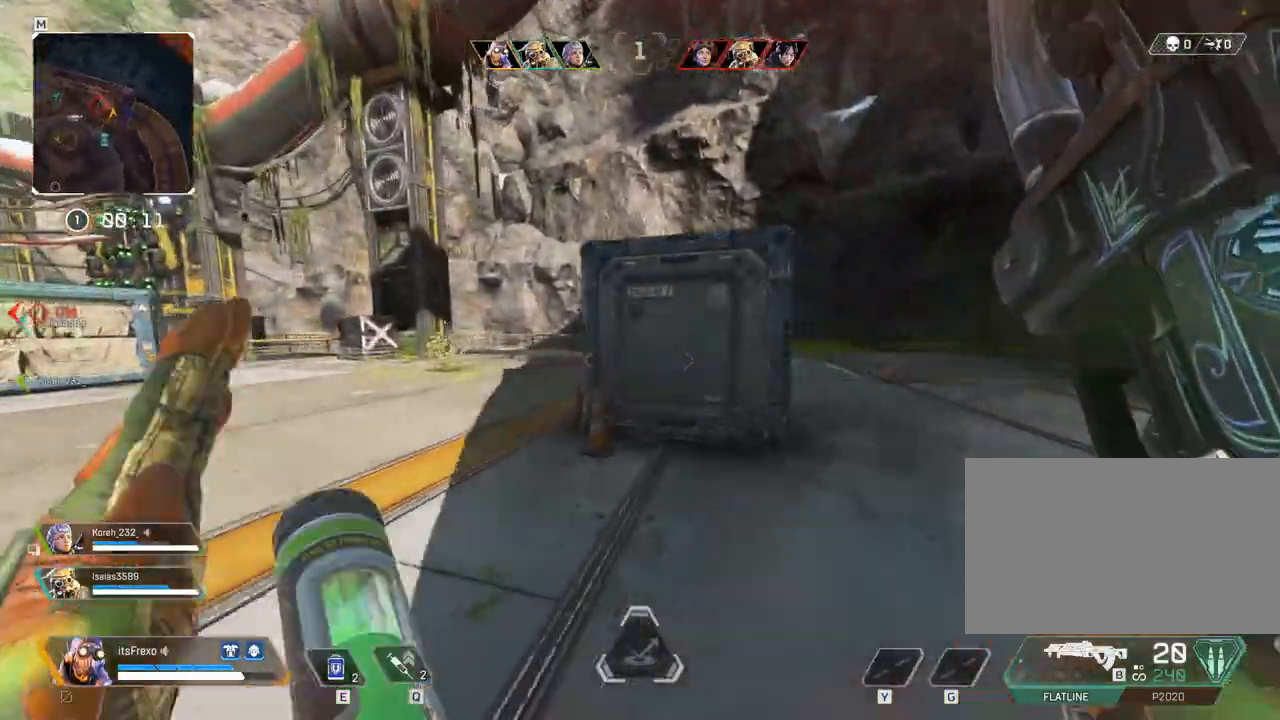
{"keys": ["d", "shift", "w"], "mouse": [], "events": []}
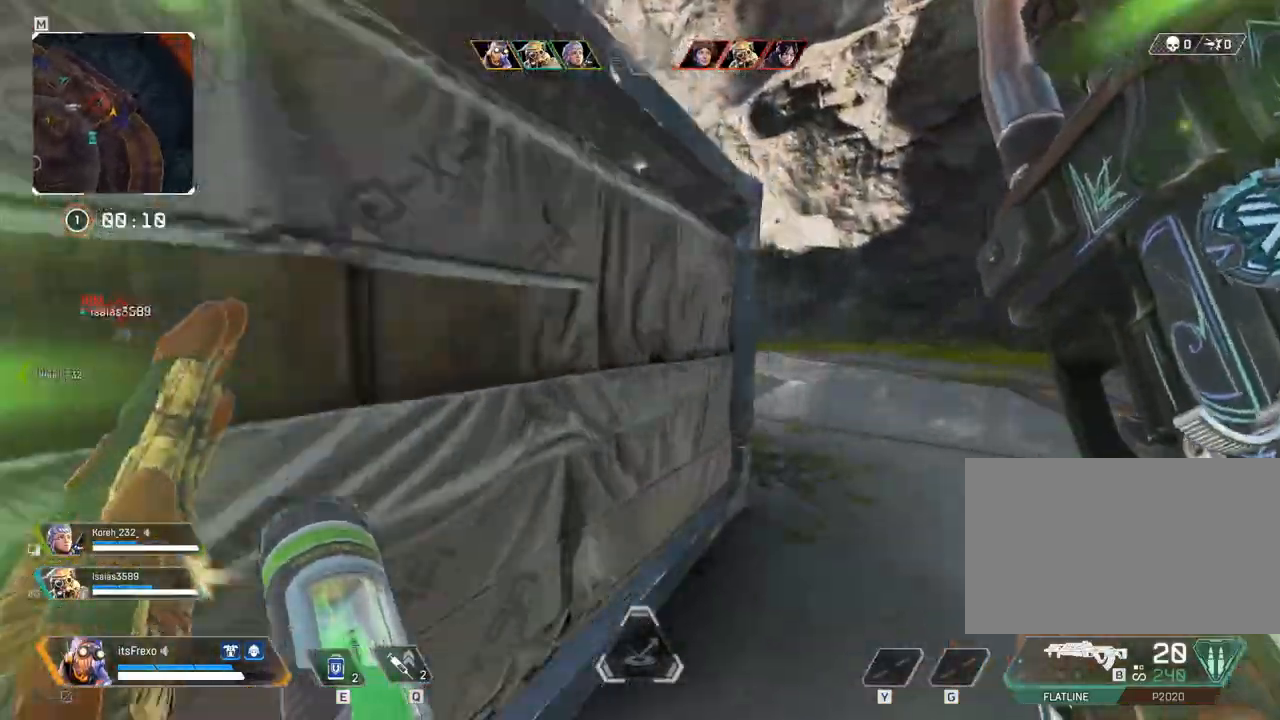
{"keys": ["d", "shift", "w"], "mouse": [], "events": []}
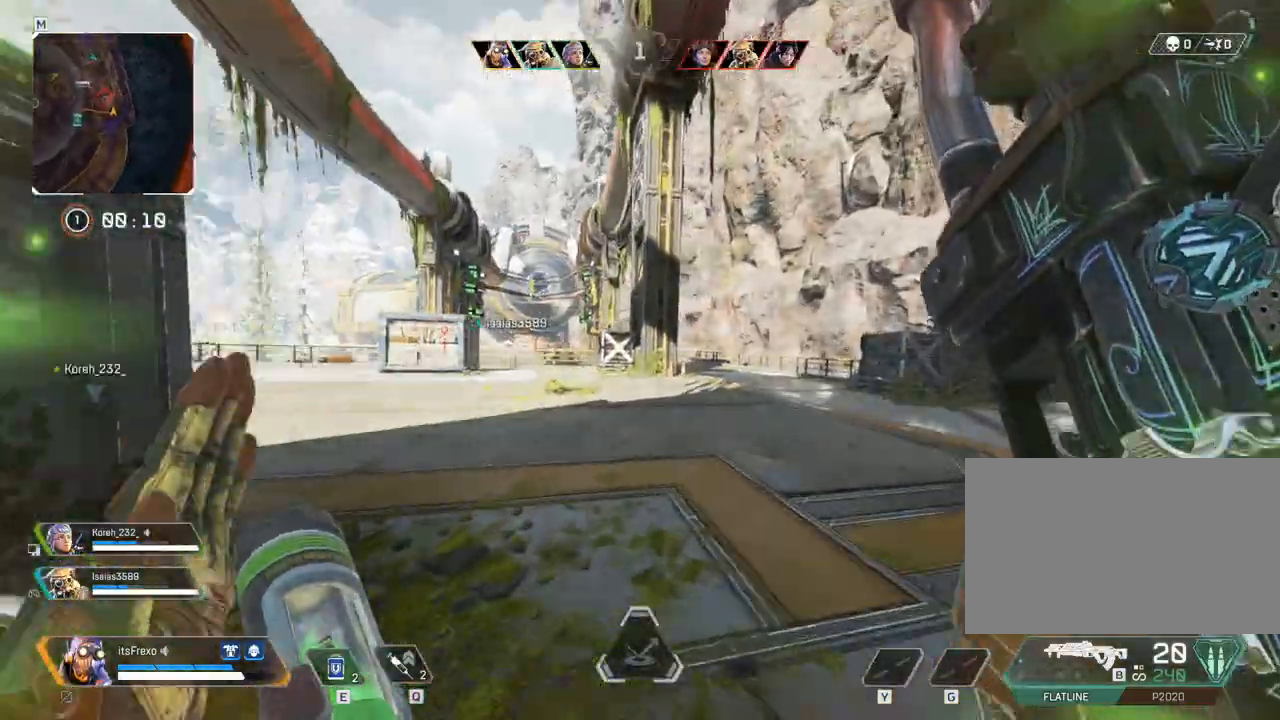
{"keys": ["d", "shift", "w"], "mouse": [], "events": []}
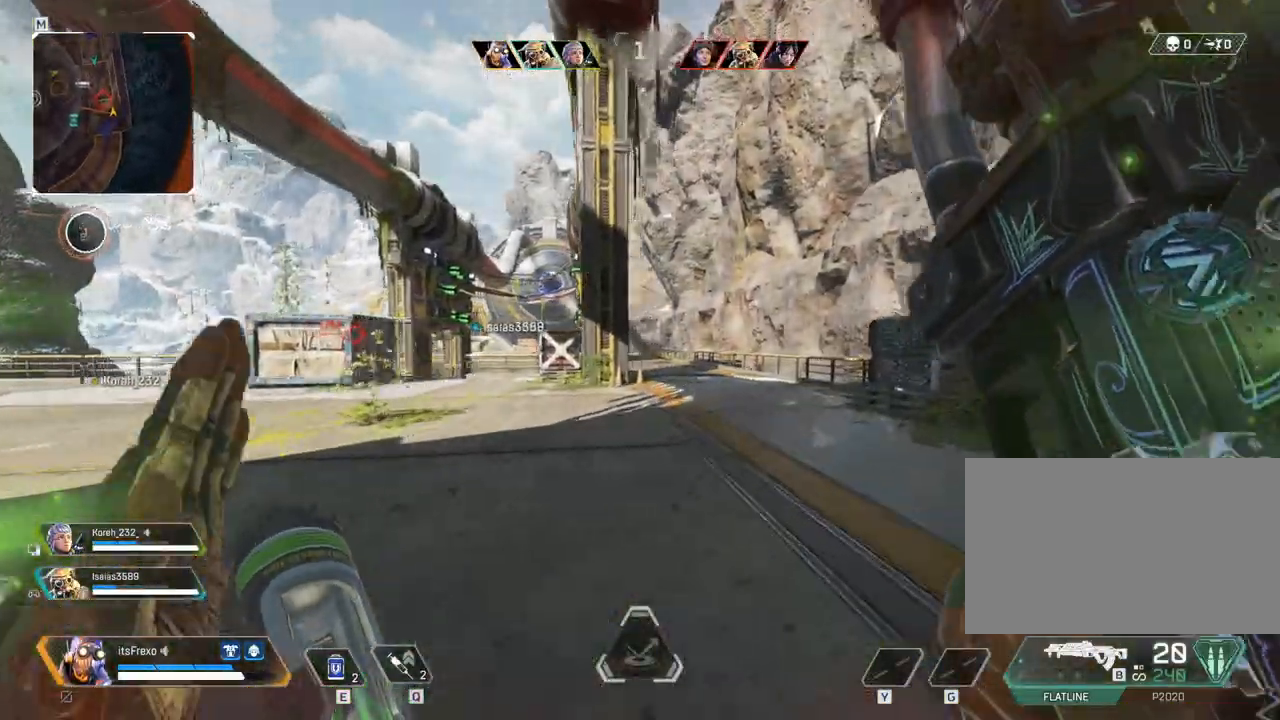
{"keys": ["d", "shift", "w"], "mouse": [], "events": [[183, "mouse_right", "down"], [333, "mouse_right", "up"]]}
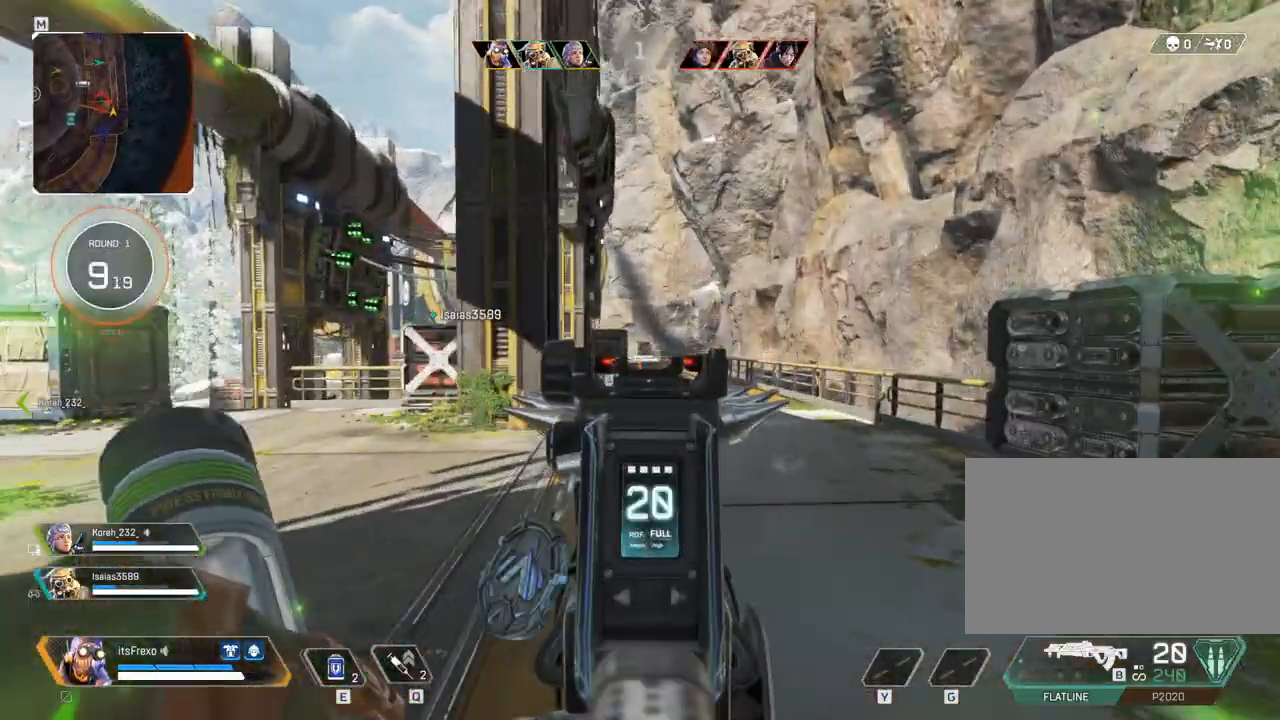
{"keys": ["d", "shift", "w"], "mouse": [], "events": [[67, "mouse_right", "down"], [183, "mouse_right", "up"]]}
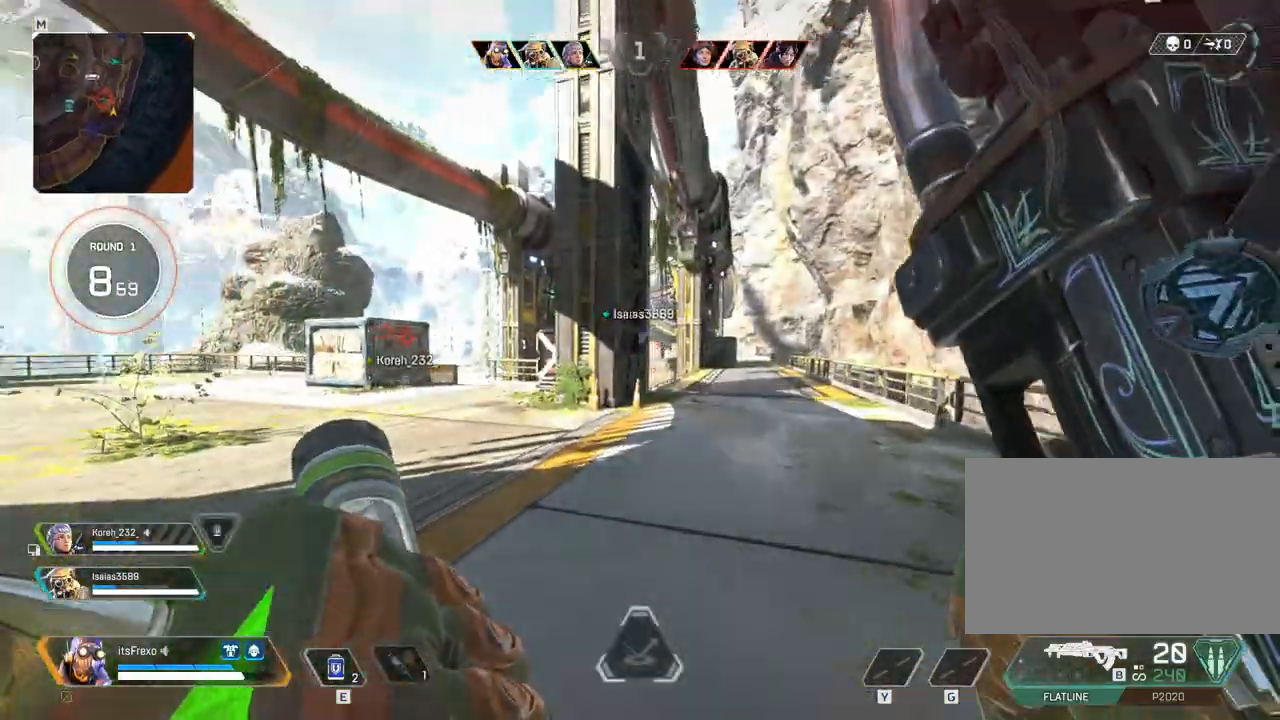
{"keys": ["d", "shift", "w"], "mouse": [], "events": []}